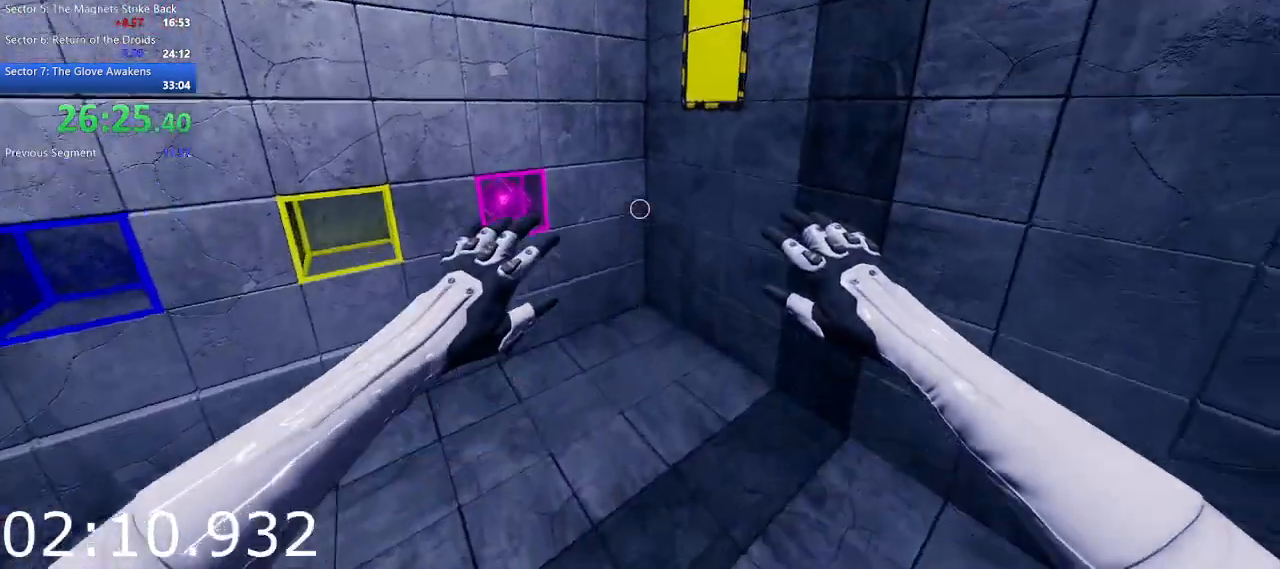
Gameplay with keyboard and mouse; each line is a JSON object with the keys and mouse buttons held at the frame after it. "events" lists presses ("down") and releases ("up") of "1", "2", "3", "4", "5", "a", "alt", "c", "ctrl", "d", "e", "escape", "f", "q", "r", "s", "shift", "space", "tab", "v", "w", "x", "z", "mouse_left", "mouse_middle", "mouse_right", "mouse_wheel_up" and "mouse_wheel_down" between this image and that frame as [ms after this image, input, new state], when the widget could be followed in between. "mouse_left", "mouse_middle", "mouse_right", "mouse_wheel_up", "mouse_wheel_down" = the "left", "middle", "right", "wheel_up", "wheel_down" buttons of the "mouse" list. No other keys are recorded. Not read: mouse_move.
{"keys": ["a", "w"], "mouse": ["left"], "events": [[367, "mouse_left", "down"], [450, "a", "down"]]}
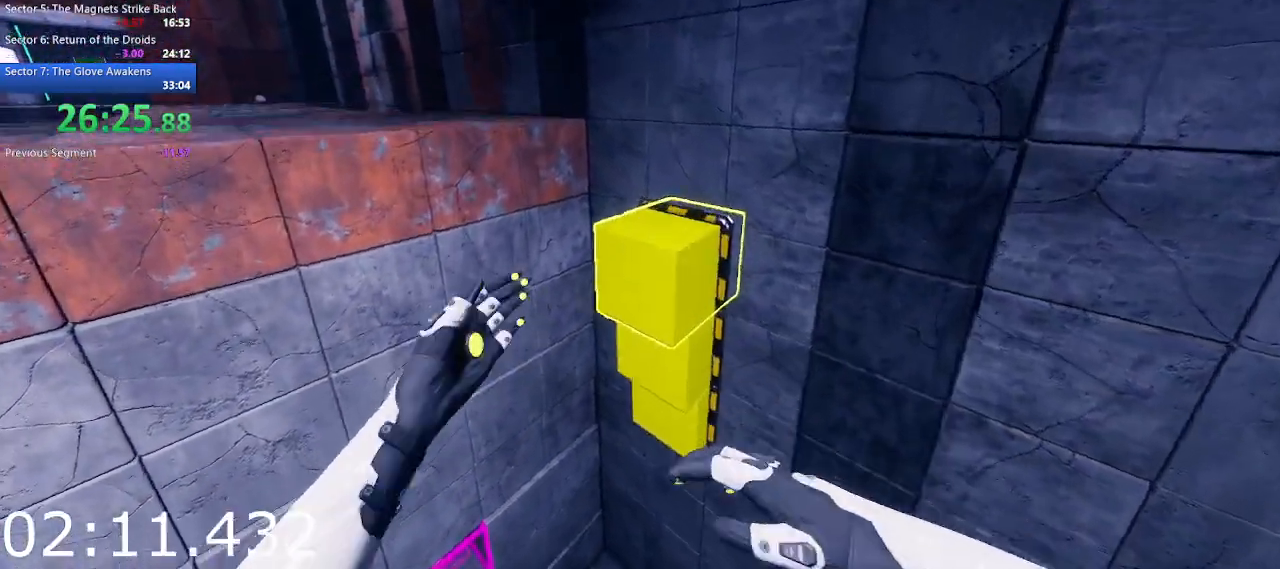
{"keys": ["space", "w"], "mouse": [], "events": [[50, "mouse_left", "up"], [333, "a", "up"], [467, "space", "down"]]}
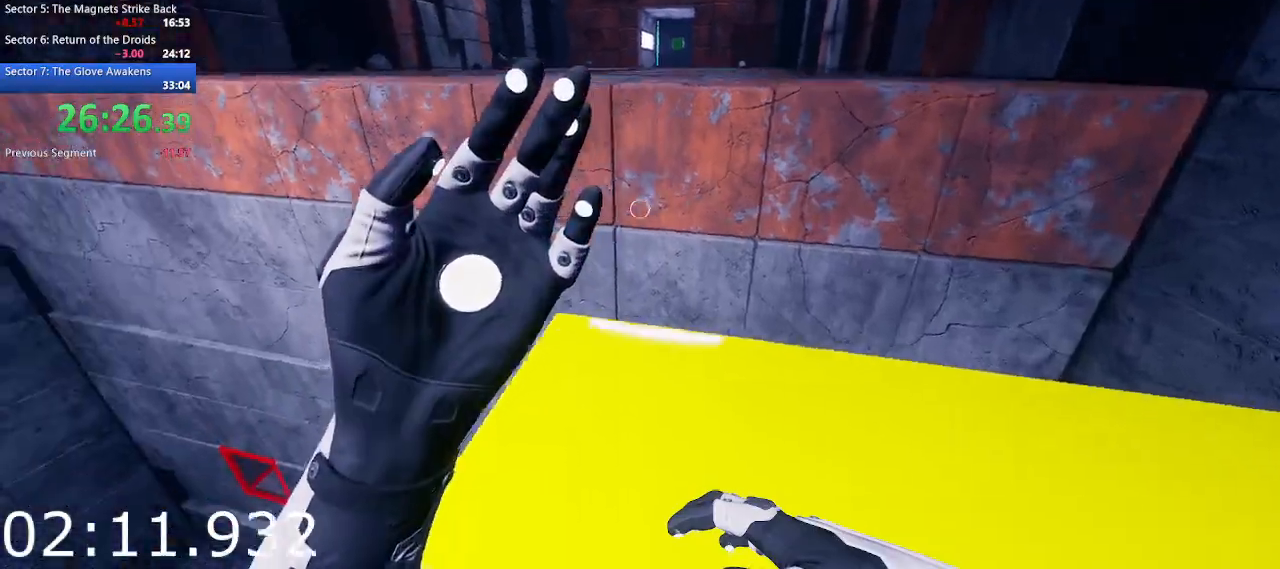
{"keys": ["a", "w"], "mouse": [], "events": [[117, "space", "up"], [350, "a", "down"]]}
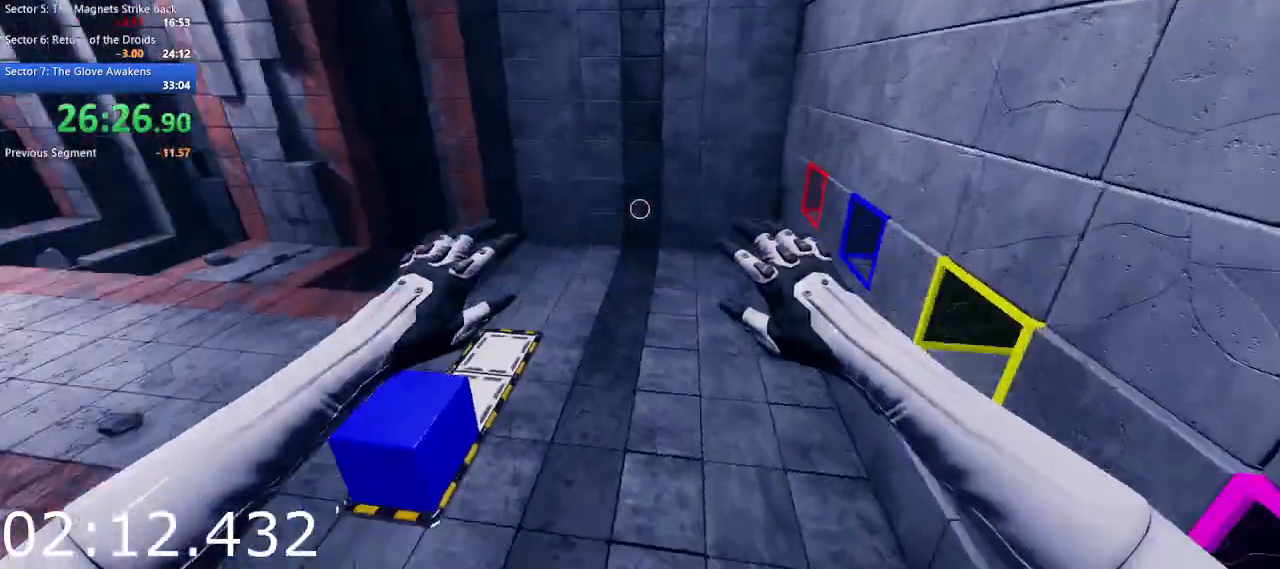
{"keys": ["a", "w"], "mouse": [], "events": [[367, "mouse_right", "down"], [500, "mouse_right", "up"]]}
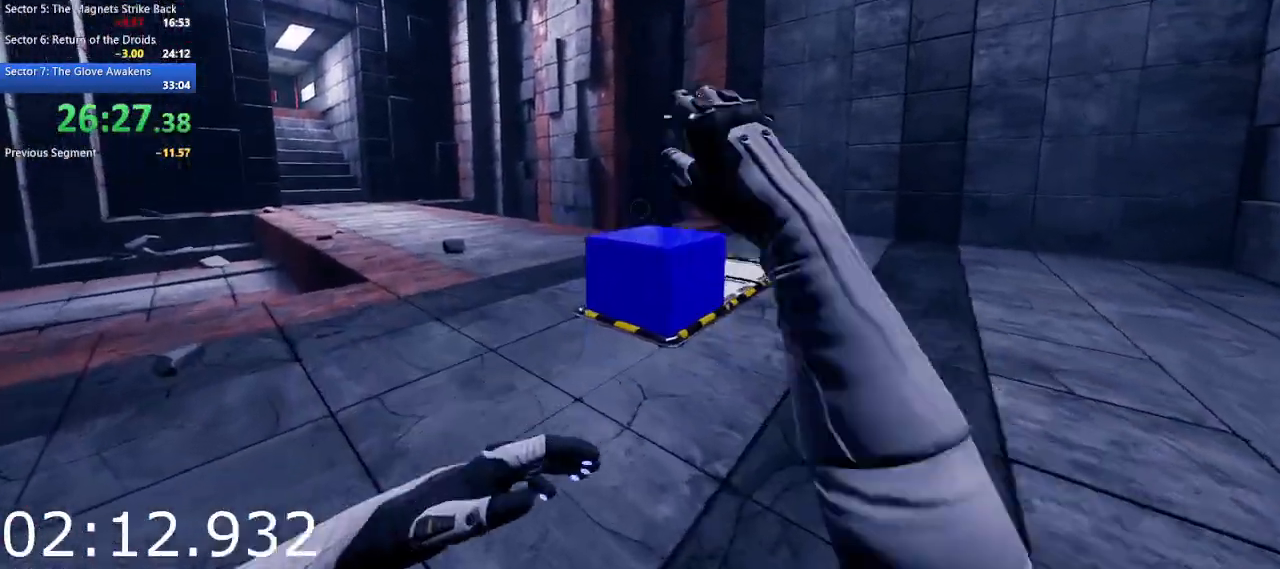
{"keys": ["a", "w"], "mouse": [], "events": [[333, "space", "down"], [467, "space", "up"]]}
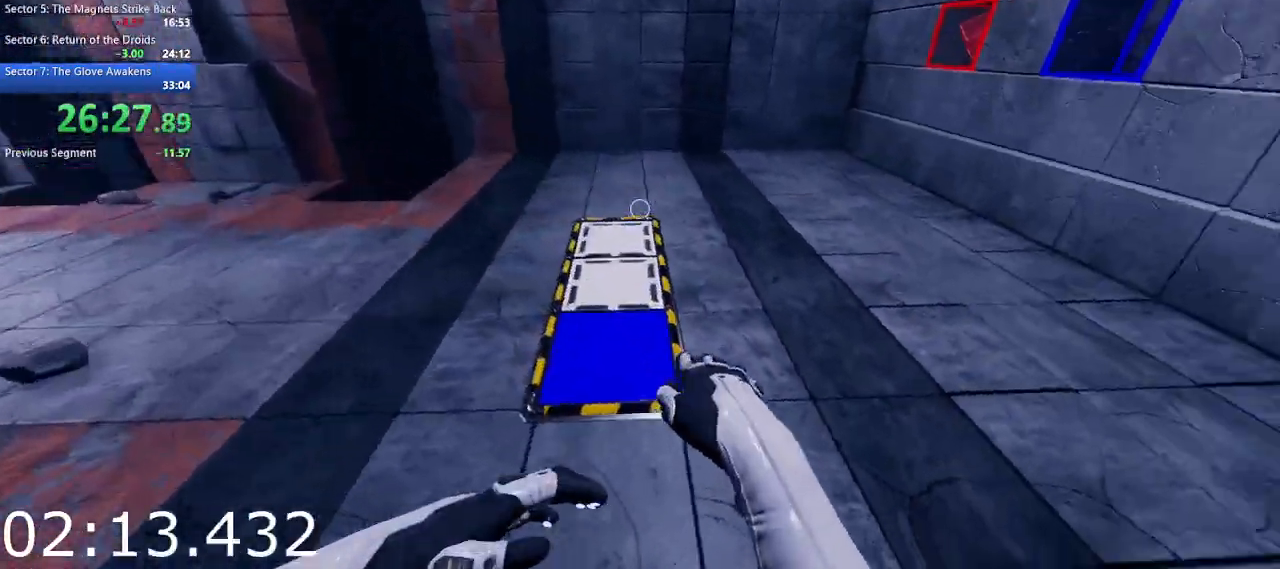
{"keys": ["a"], "mouse": [], "events": [[167, "w", "up"]]}
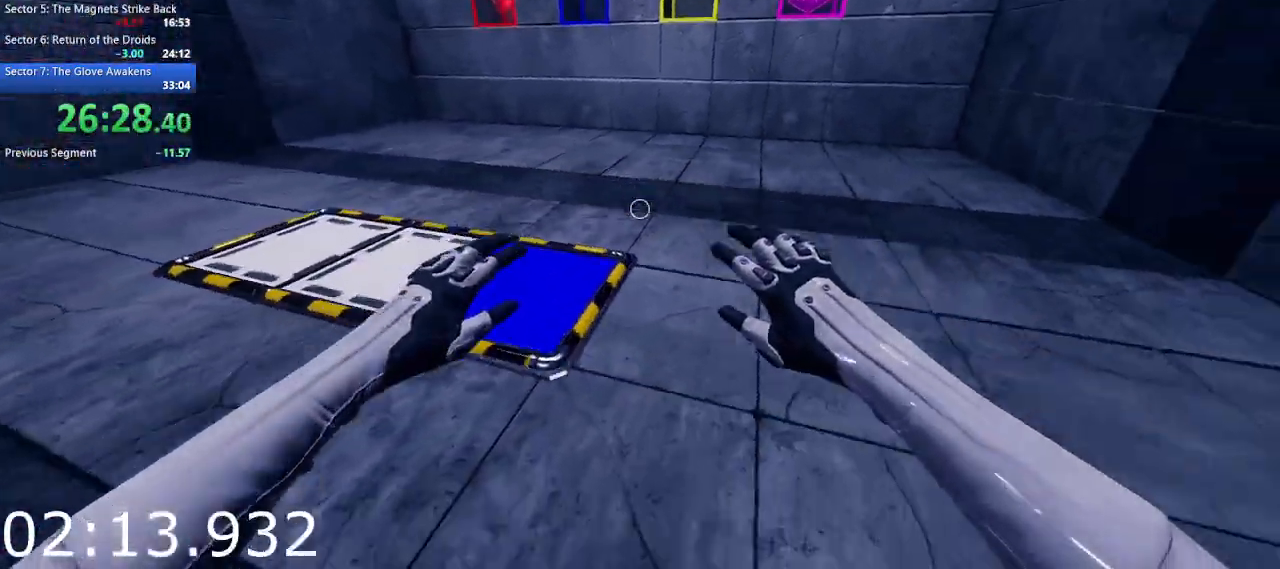
{"keys": ["w"], "mouse": [], "events": [[33, "s", "down"], [417, "s", "up"], [450, "a", "up"], [500, "w", "down"]]}
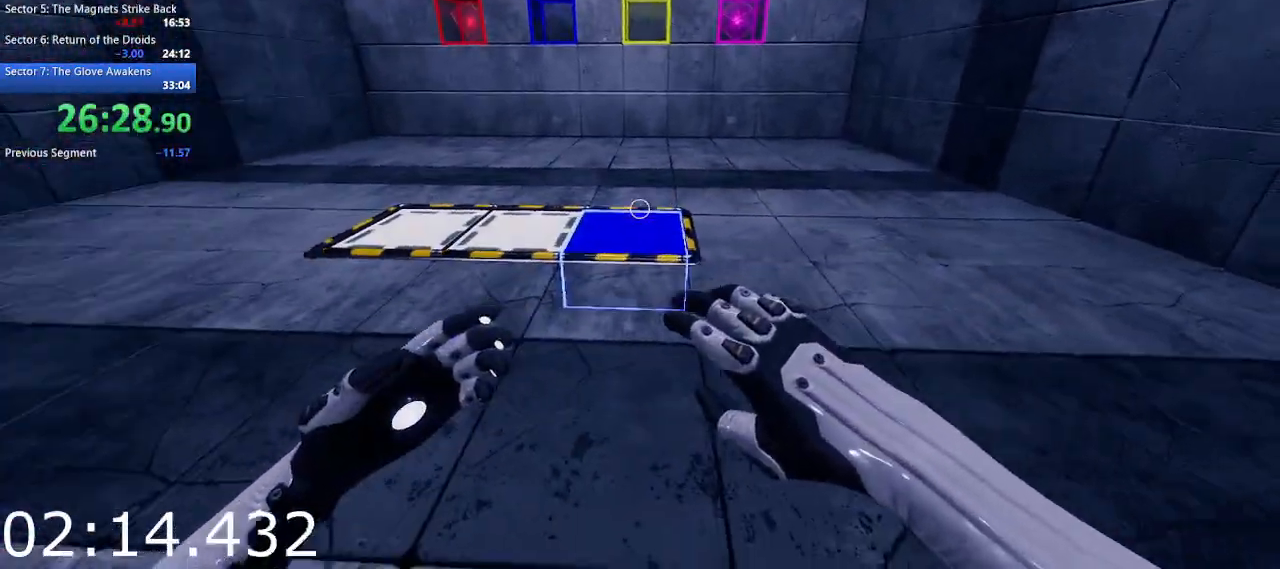
{"keys": ["w"], "mouse": [], "events": [[283, "space", "down"], [433, "space", "up"]]}
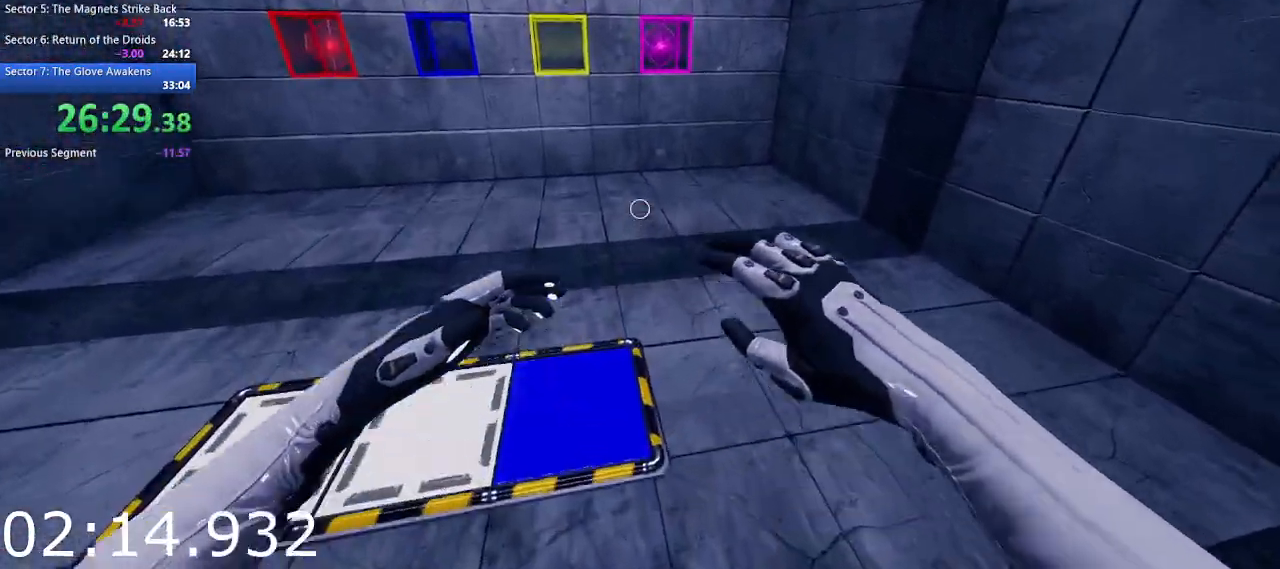
{"keys": ["w"], "mouse": [], "events": [[117, "d", "down"], [300, "d", "up"]]}
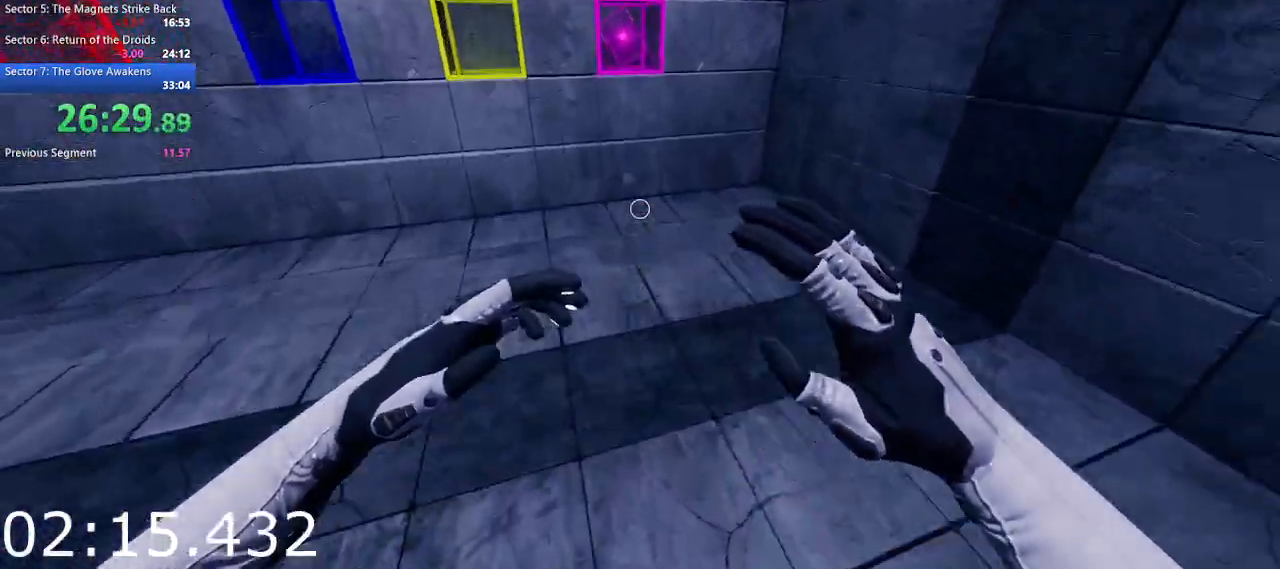
{"keys": ["w"], "mouse": [], "events": [[317, "d", "down"], [500, "d", "up"]]}
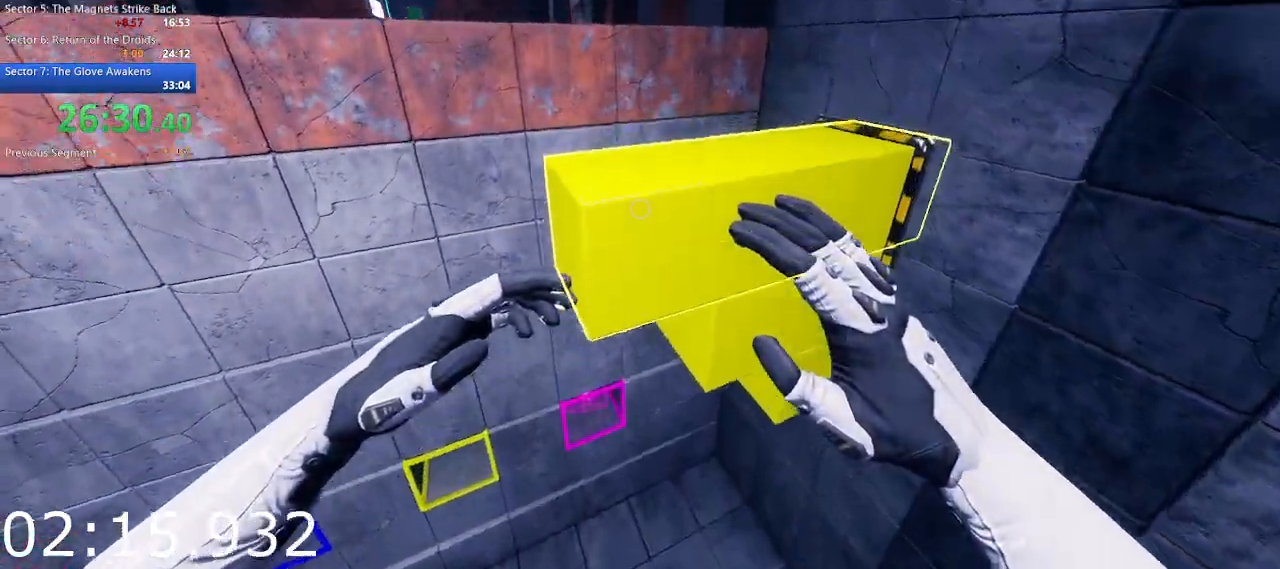
{"keys": ["a", "w"], "mouse": [], "events": [[200, "a", "down"]]}
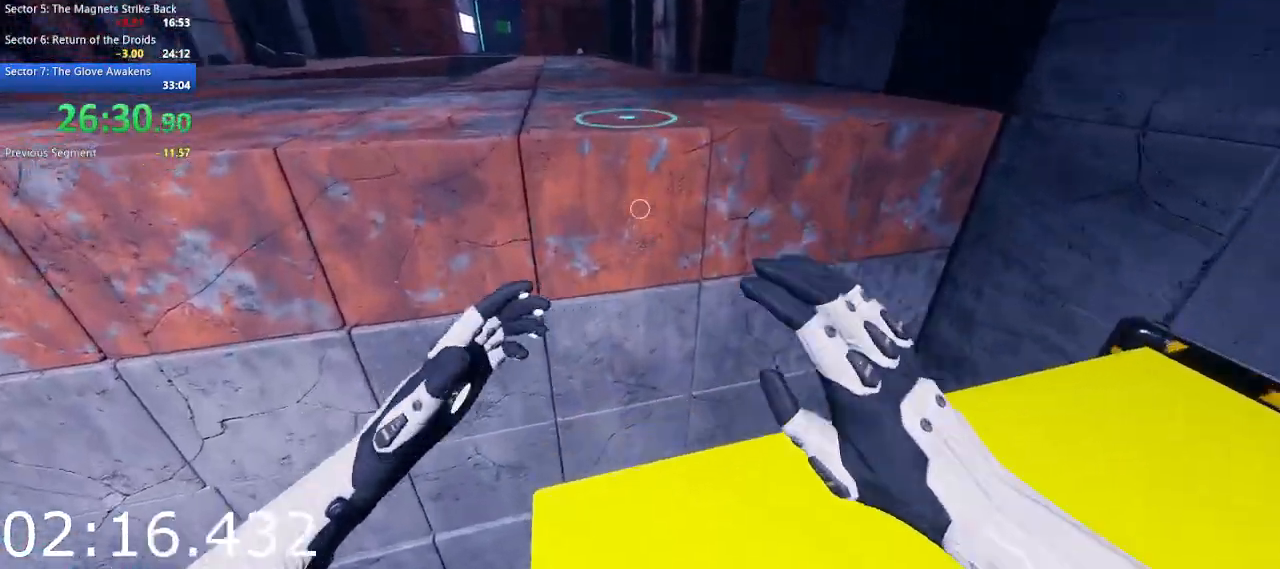
{"keys": ["w"], "mouse": [], "events": [[17, "a", "up"], [167, "space", "down"], [250, "space", "up"]]}
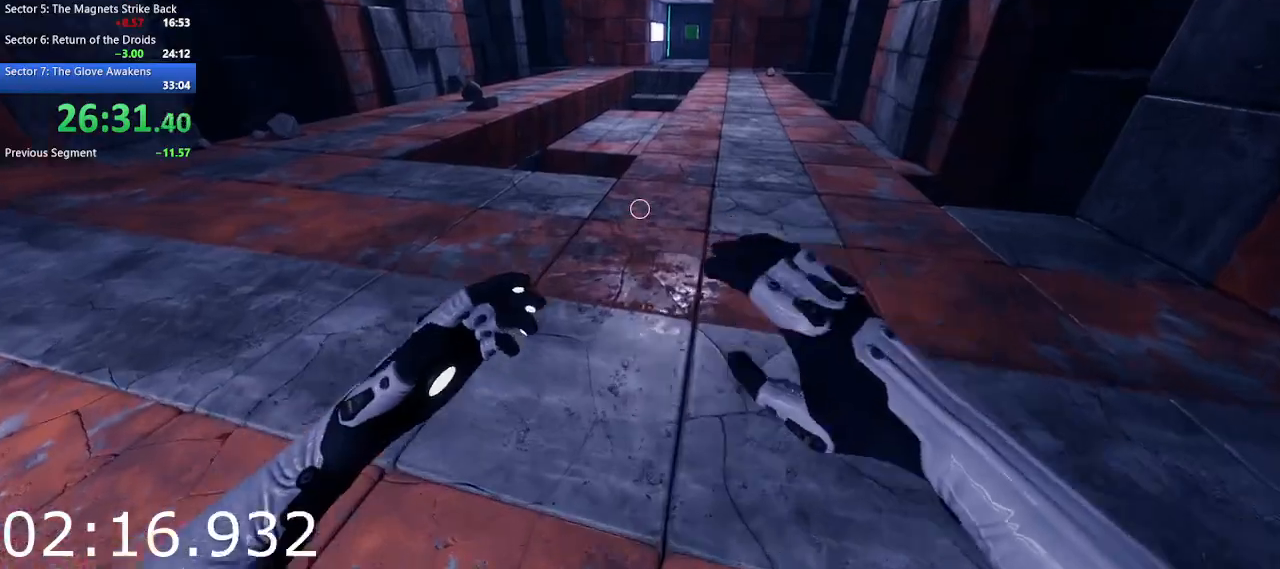
{"keys": ["w"], "mouse": [], "events": []}
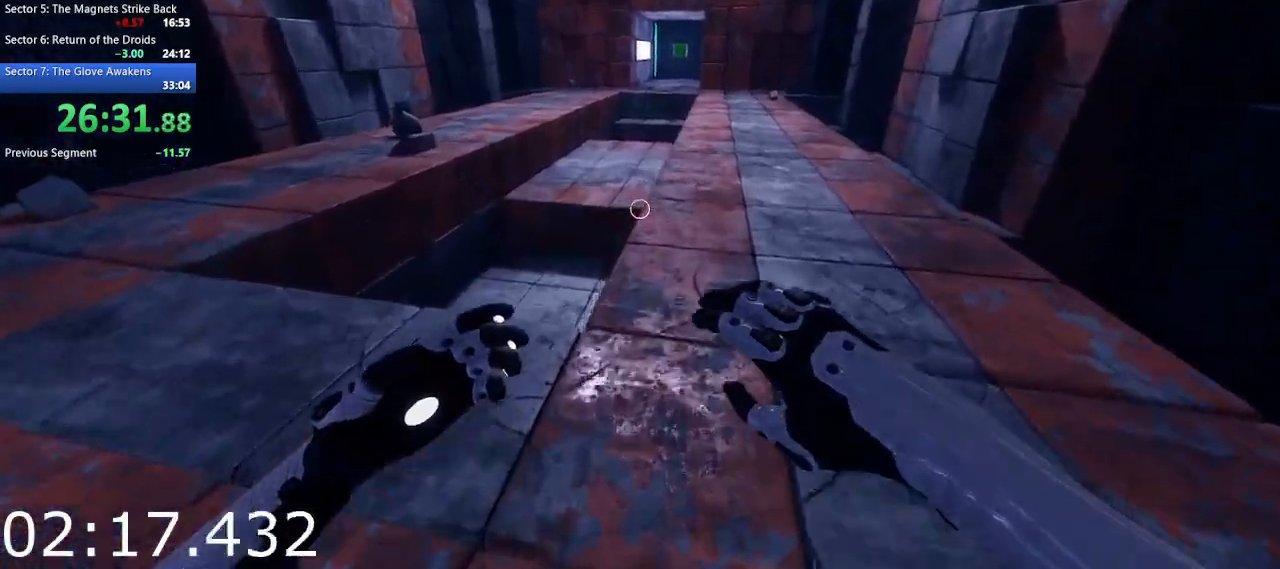
{"keys": ["w"], "mouse": [], "events": []}
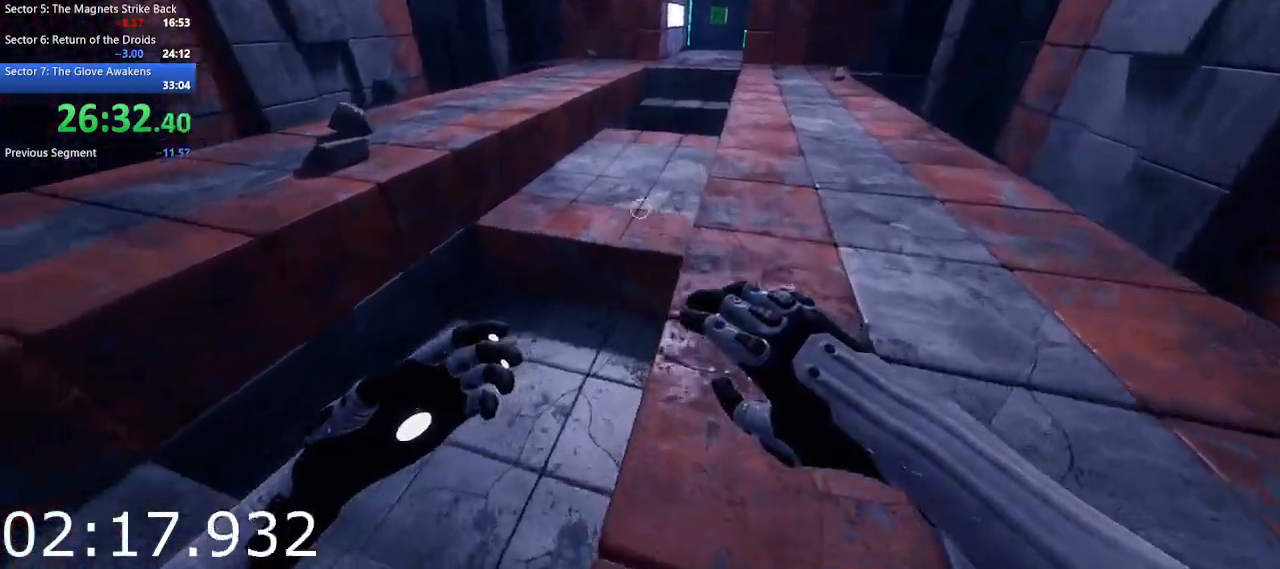
{"keys": ["w"], "mouse": [], "events": [[200, "space", "down"], [350, "space", "up"]]}
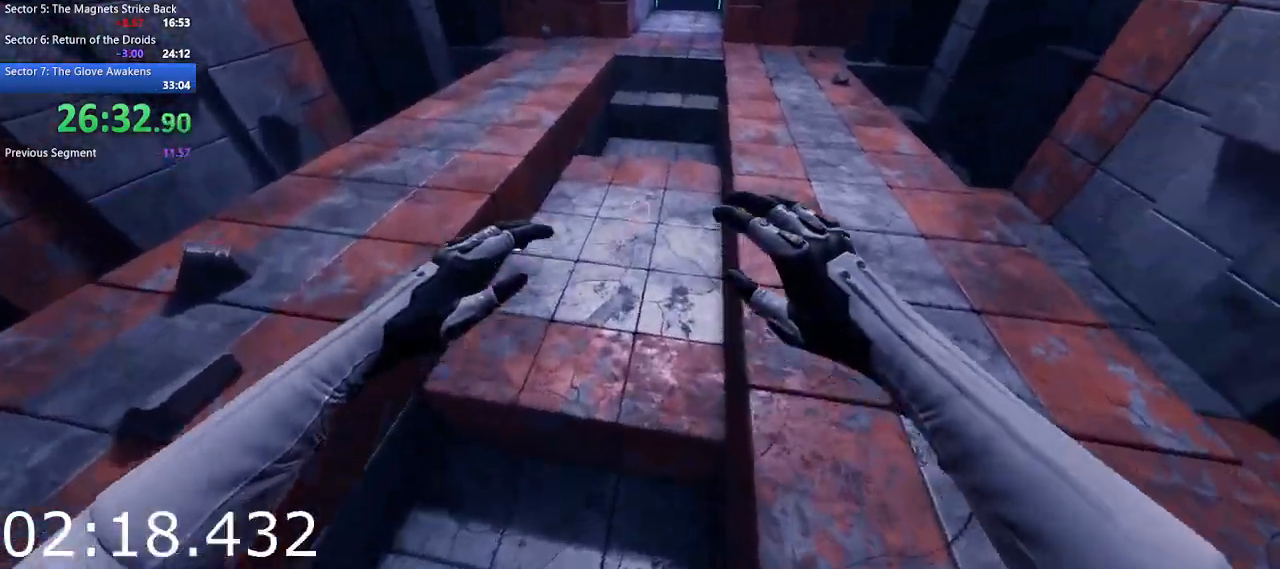
{"keys": ["w"], "mouse": [], "events": [[83, "d", "down"], [367, "d", "up"]]}
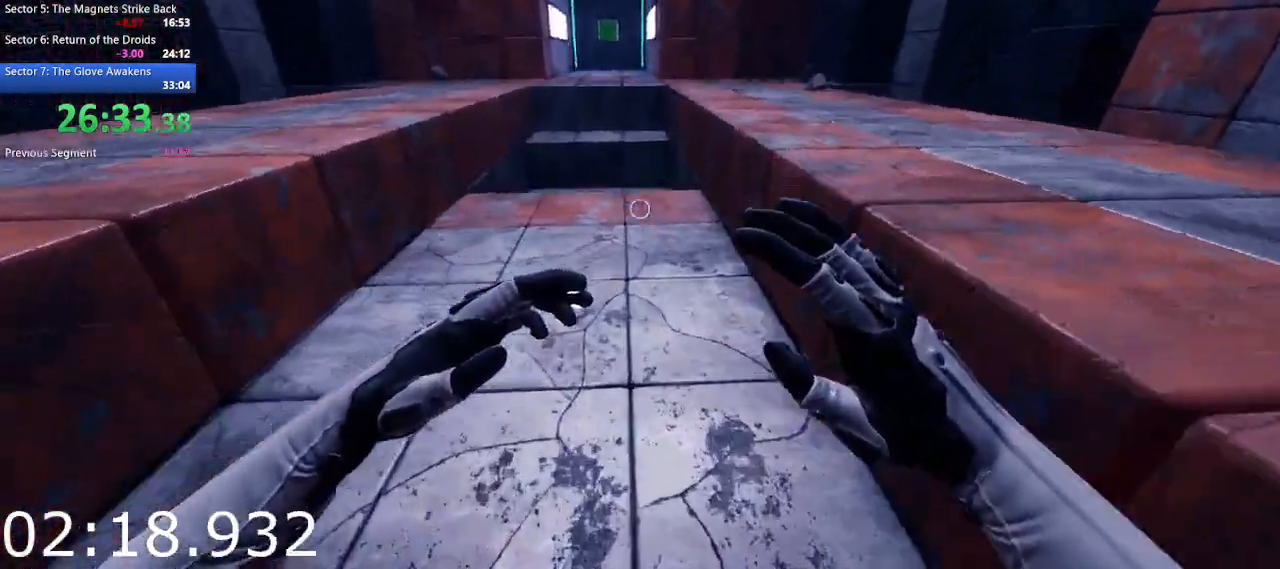
{"keys": ["w"], "mouse": [], "events": []}
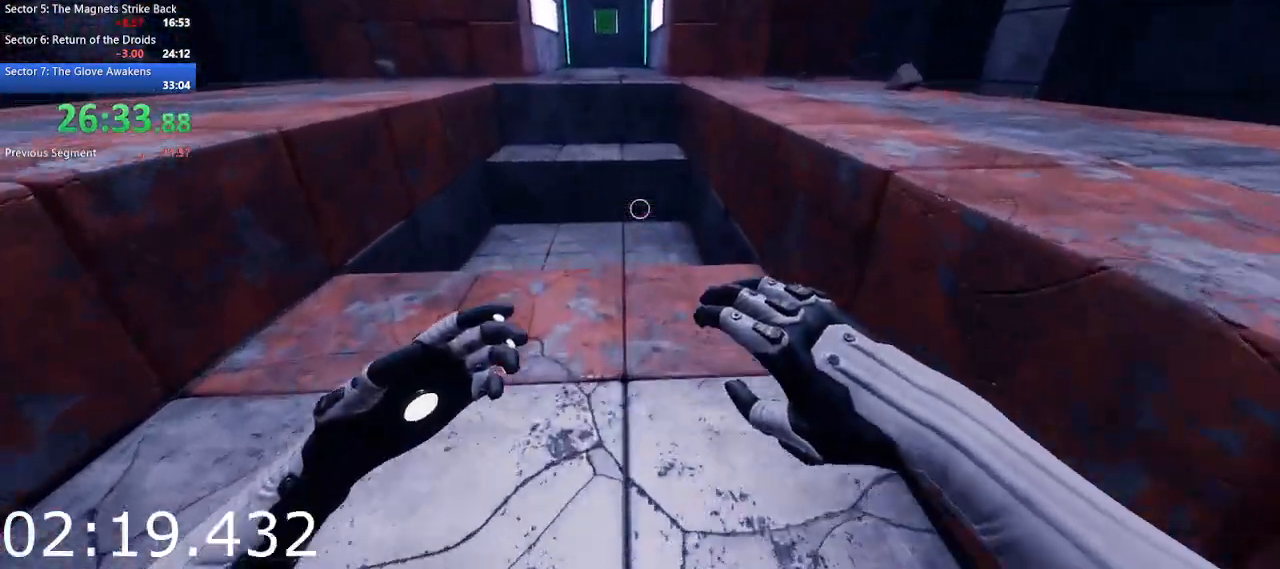
{"keys": ["w"], "mouse": [], "events": []}
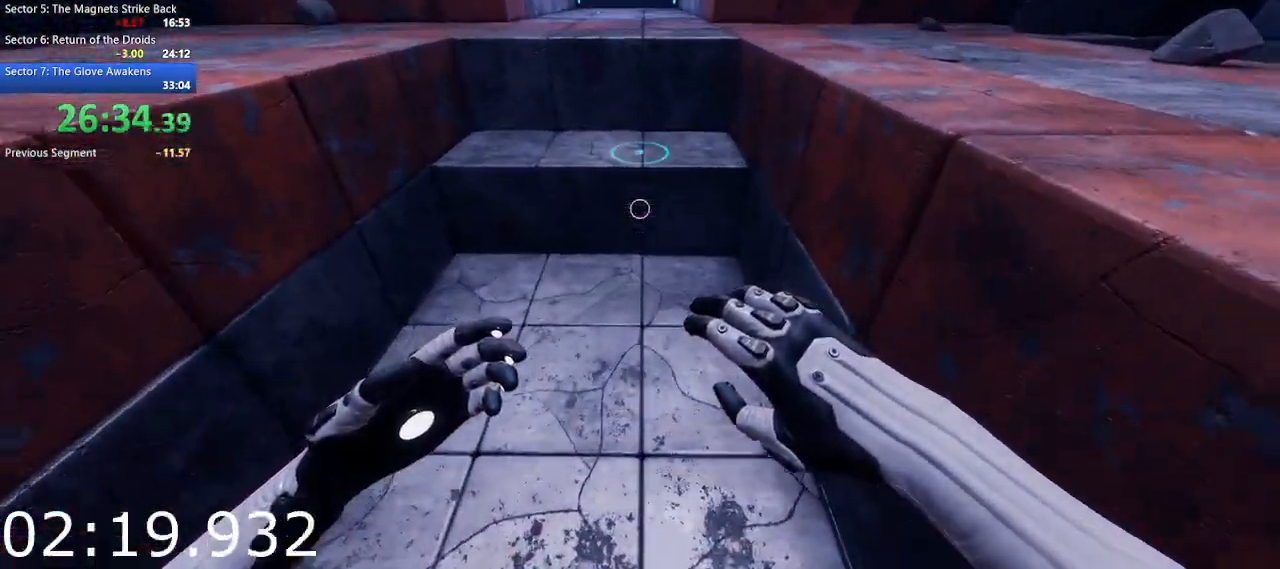
{"keys": ["w"], "mouse": [], "events": [[33, "space", "down"], [133, "space", "up"]]}
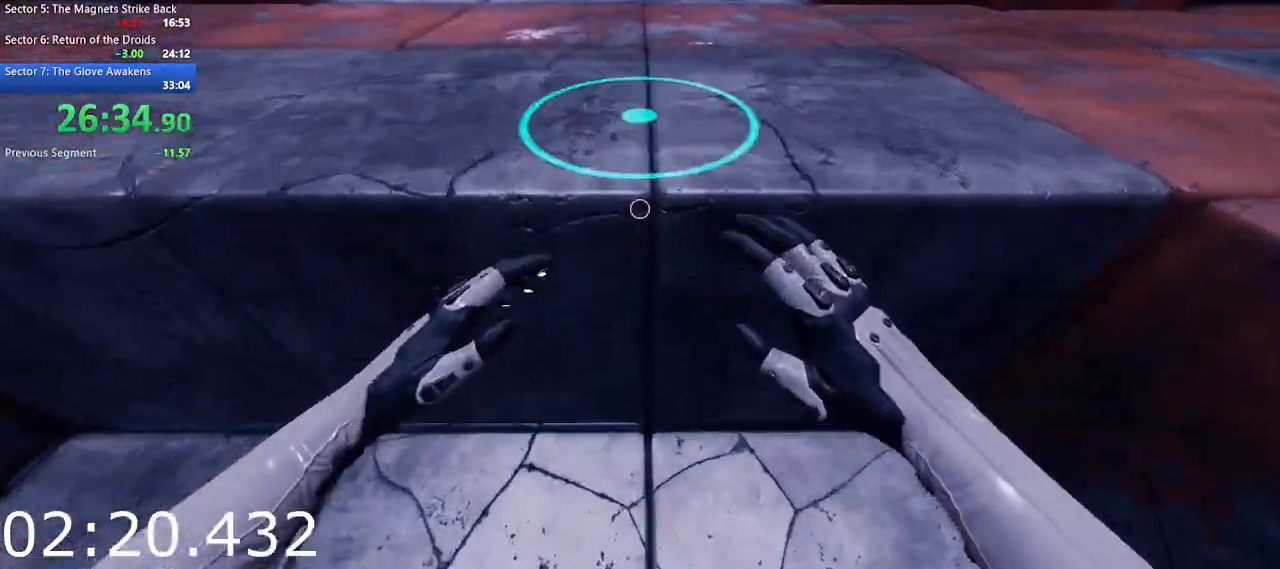
{"keys": ["w"], "mouse": [], "events": [[50, "space", "down"], [150, "space", "up"]]}
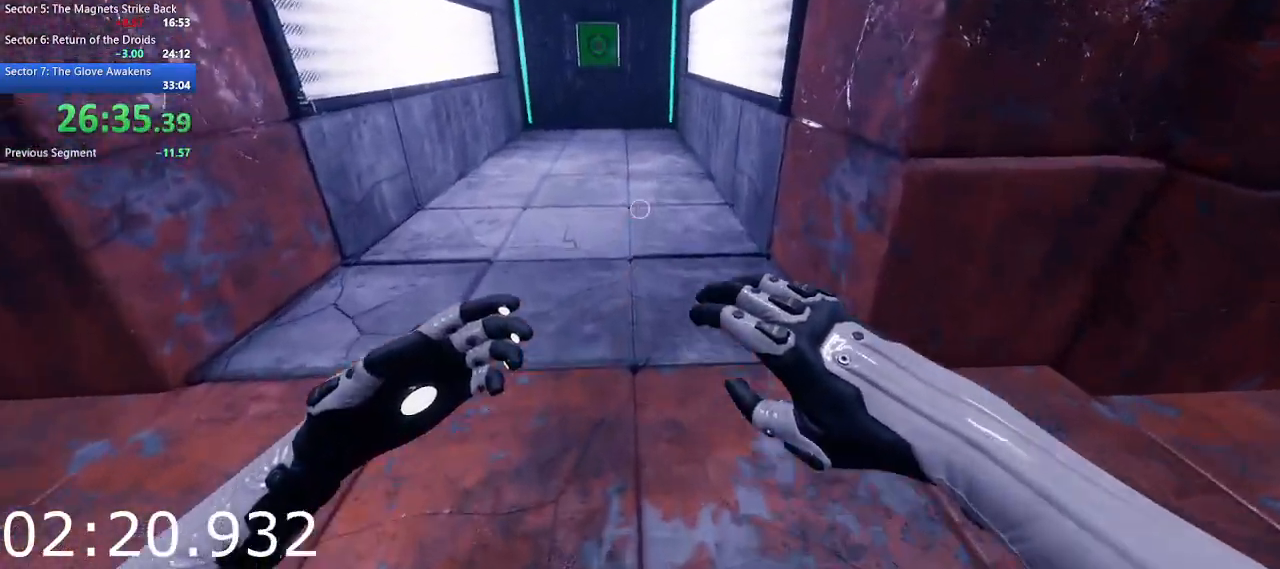
{"keys": ["w"], "mouse": [], "events": [[250, "space", "down"], [350, "space", "up"]]}
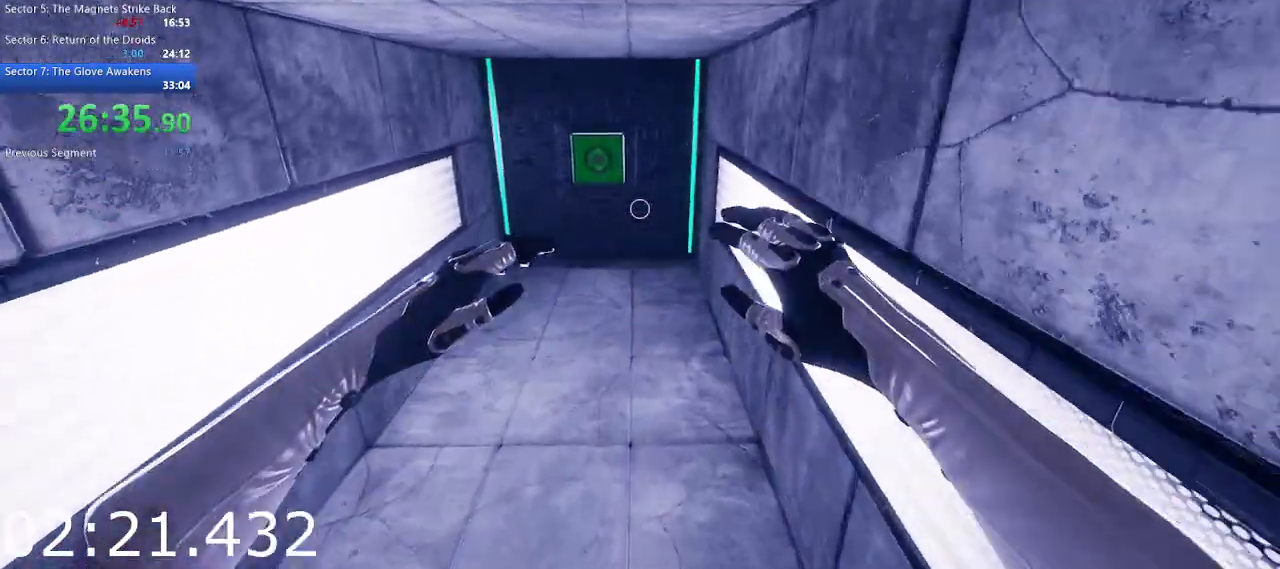
{"keys": ["space", "w"], "mouse": [], "events": [[500, "space", "down"]]}
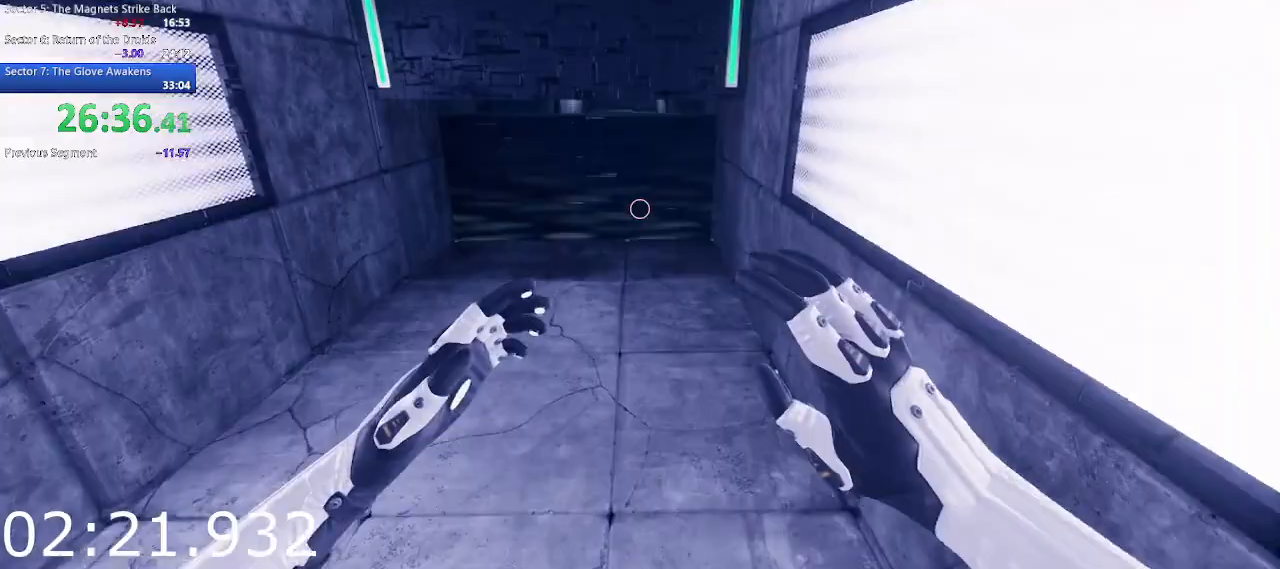
{"keys": ["w"], "mouse": [], "events": [[100, "space", "up"]]}
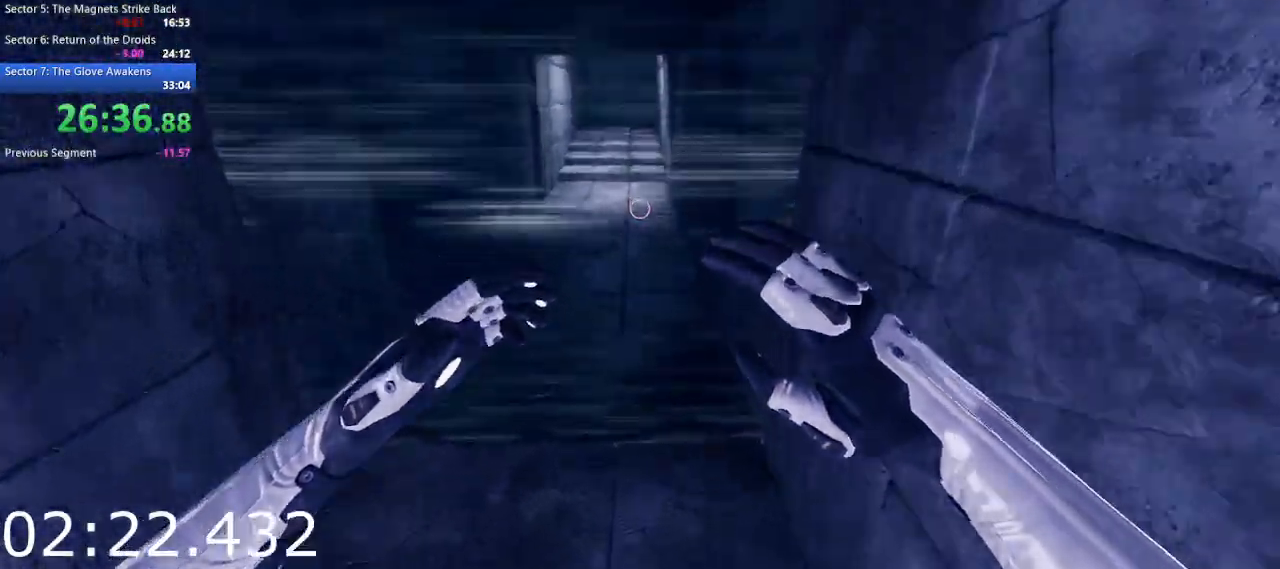
{"keys": ["w"], "mouse": [], "events": [[200, "space", "down"], [350, "space", "up"]]}
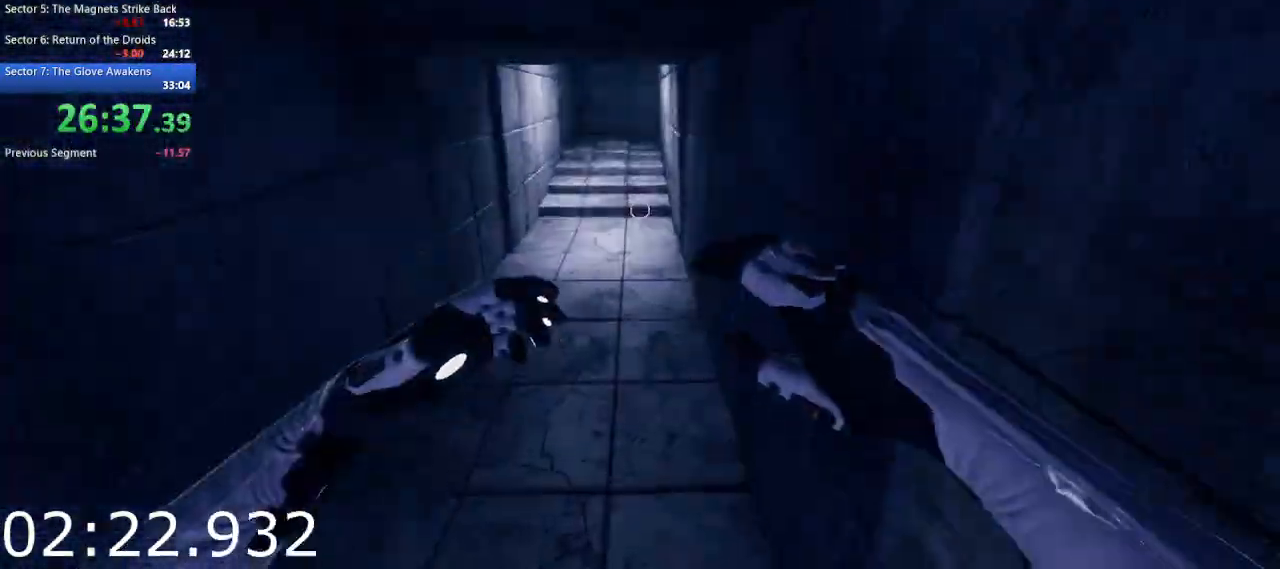
{"keys": ["space", "w"], "mouse": [], "events": [[500, "space", "down"]]}
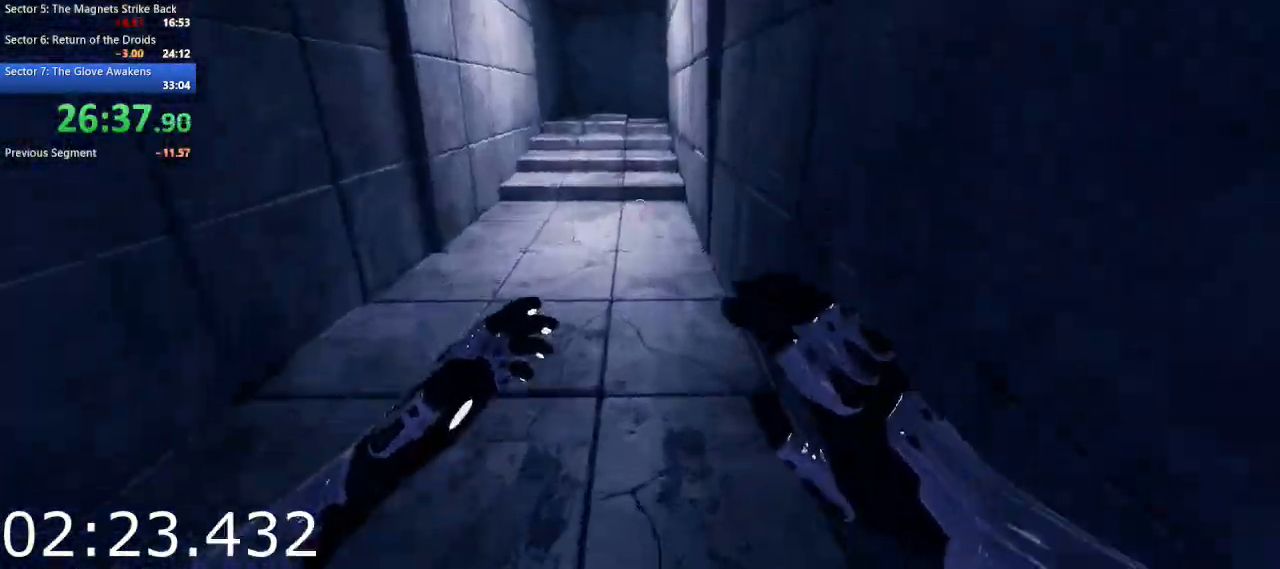
{"keys": ["w"], "mouse": [], "events": [[100, "space", "up"]]}
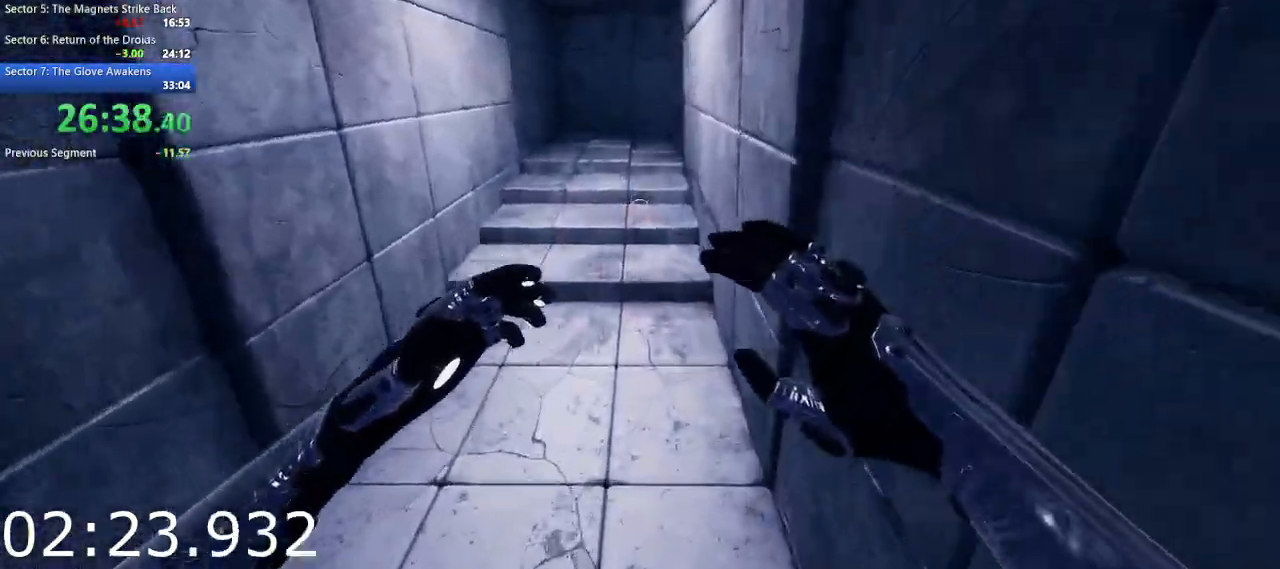
{"keys": ["w"], "mouse": [], "events": [[250, "space", "down"], [400, "space", "up"]]}
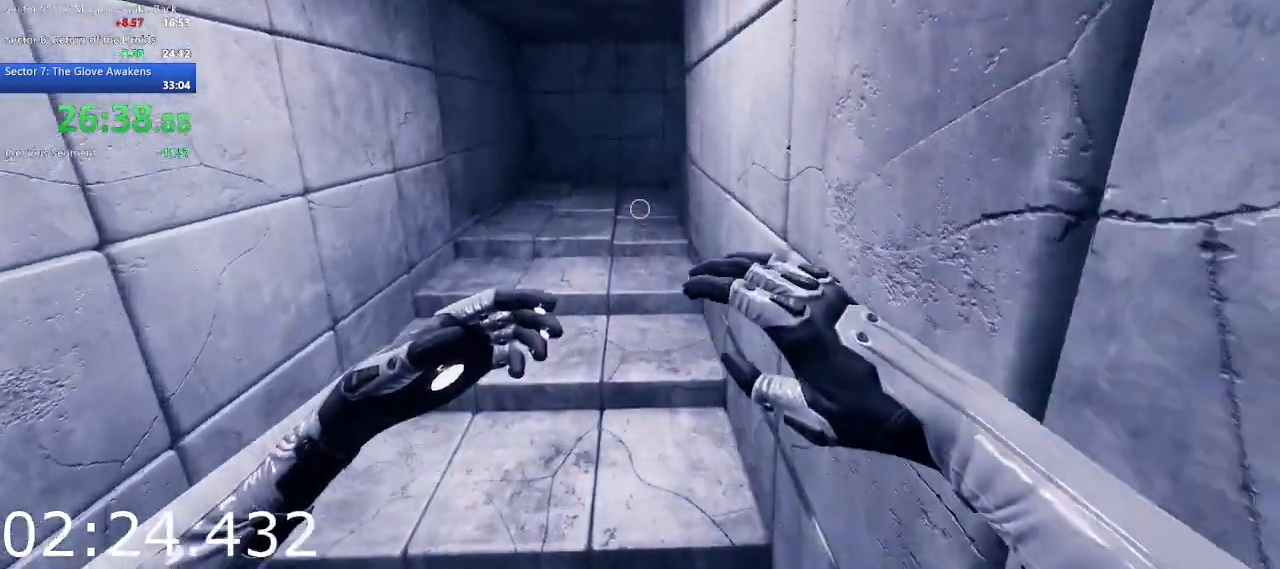
{"keys": ["w"], "mouse": [], "events": []}
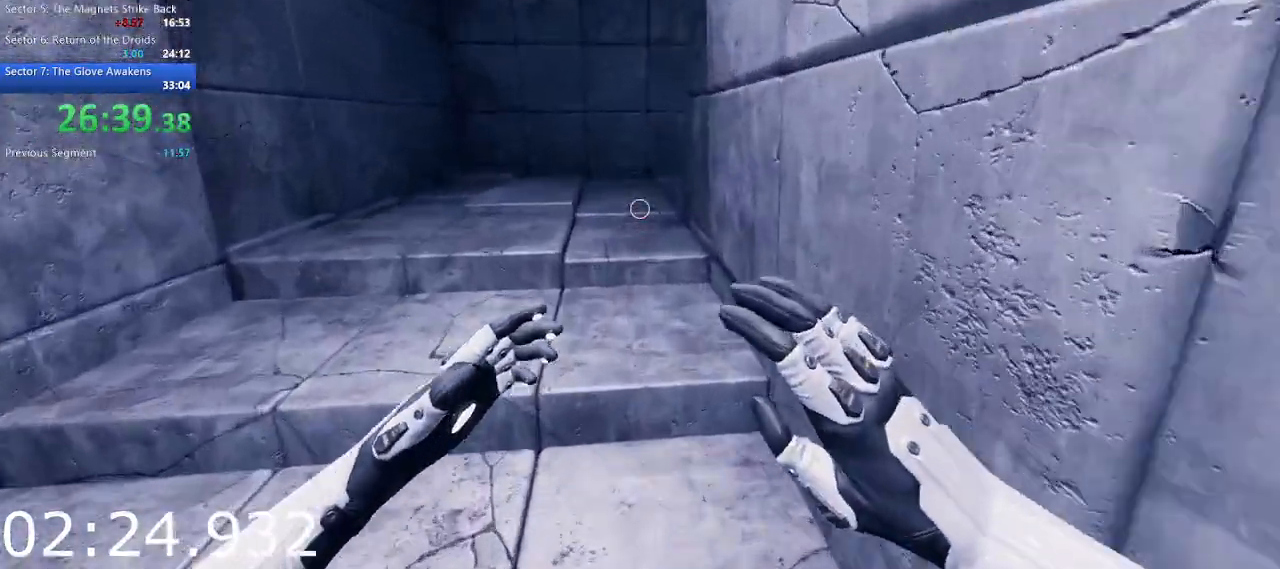
{"keys": ["a", "w"], "mouse": [], "events": [[283, "a", "down"]]}
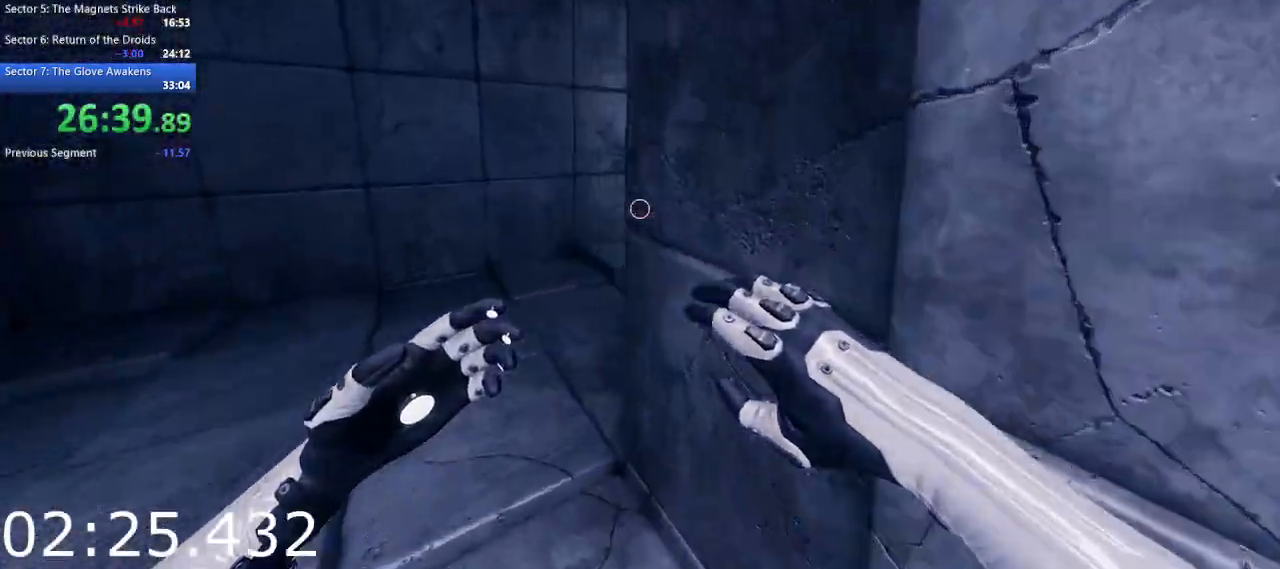
{"keys": ["w"], "mouse": [], "events": [[300, "a", "up"]]}
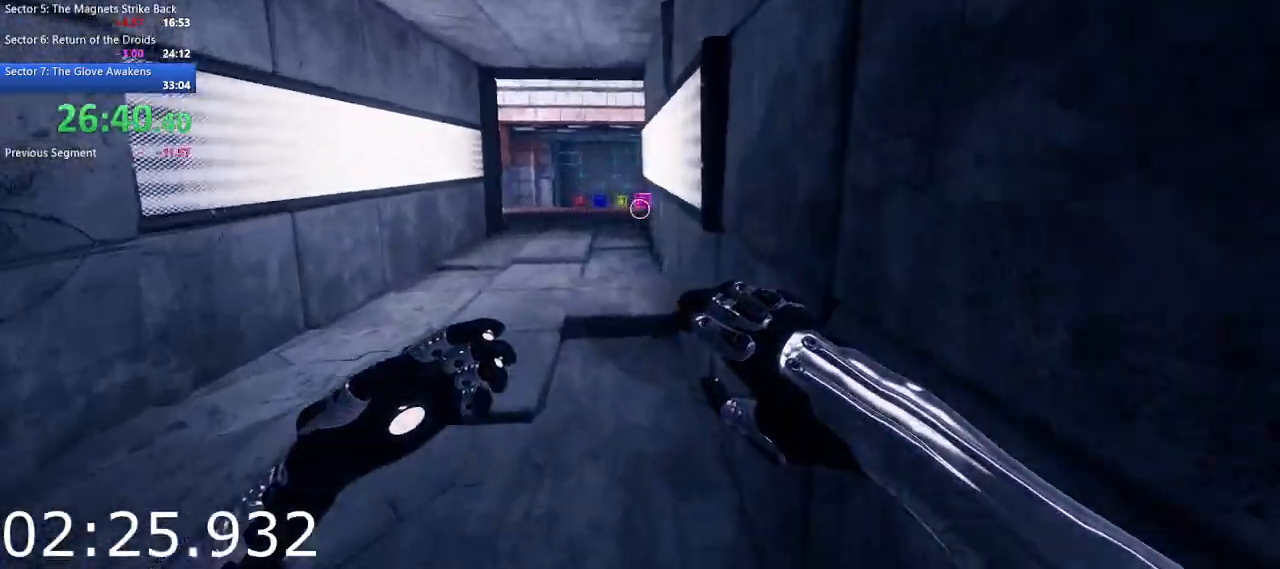
{"keys": ["w"], "mouse": [], "events": [[133, "space", "down"], [267, "a", "down"], [267, "space", "up"], [417, "a", "up"]]}